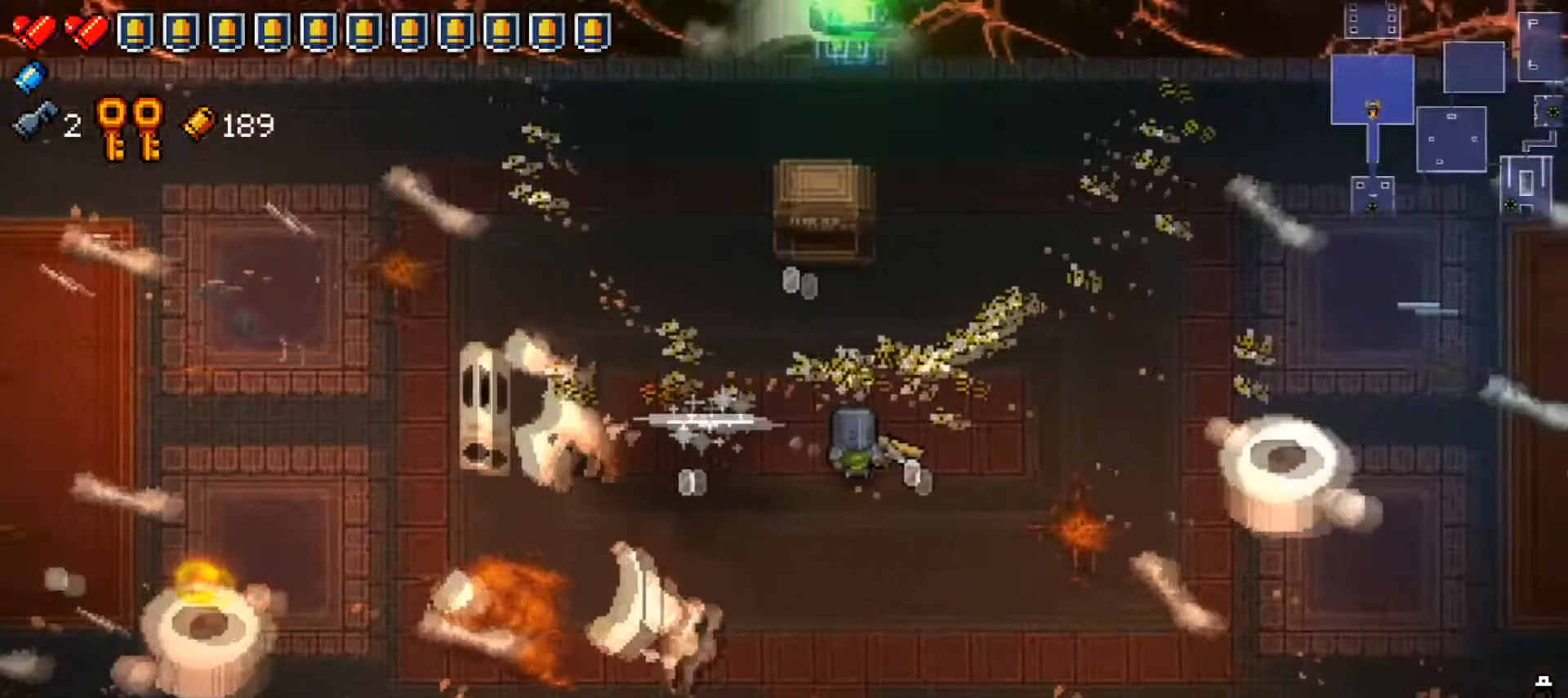
Gameplay with a controller (Xbox layout); each line is a JSON object with the inputs held at the frame after it. "events" lists button and stick changes between this image and that frame as [ms after this image, input, new state], when the widget could be followed in between.
{"buttons": [], "left_stick": "down-left", "right_stick": "center", "events": [[100, "A", "up"], [100, "left_stick", "up-right"], [367, "X", "down"], [417, "left_stick", "down-left"], [484, "X", "up"]]}
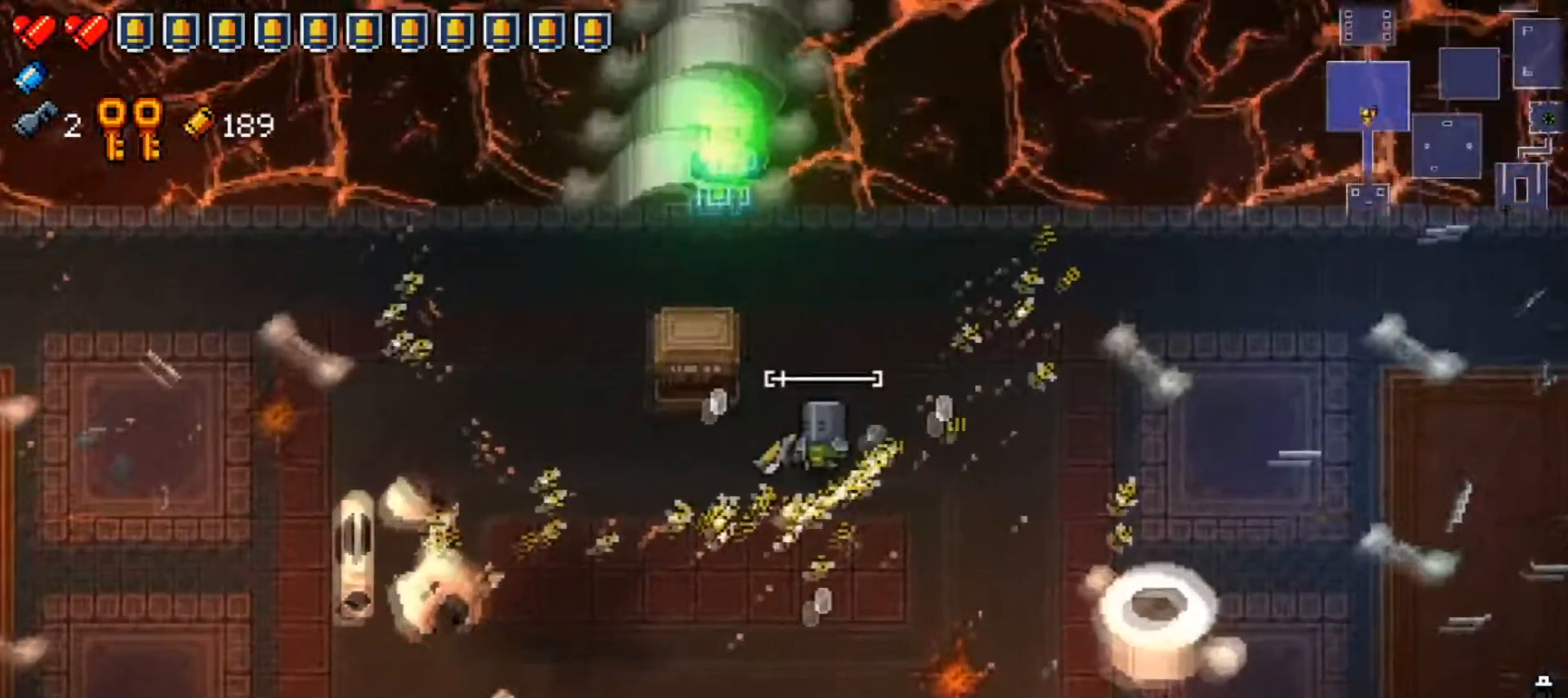
{"buttons": ["L2"], "left_stick": "center", "right_stick": "down", "events": [[134, "L2", "down"], [184, "left_stick", "center"], [417, "right_stick", "down"]]}
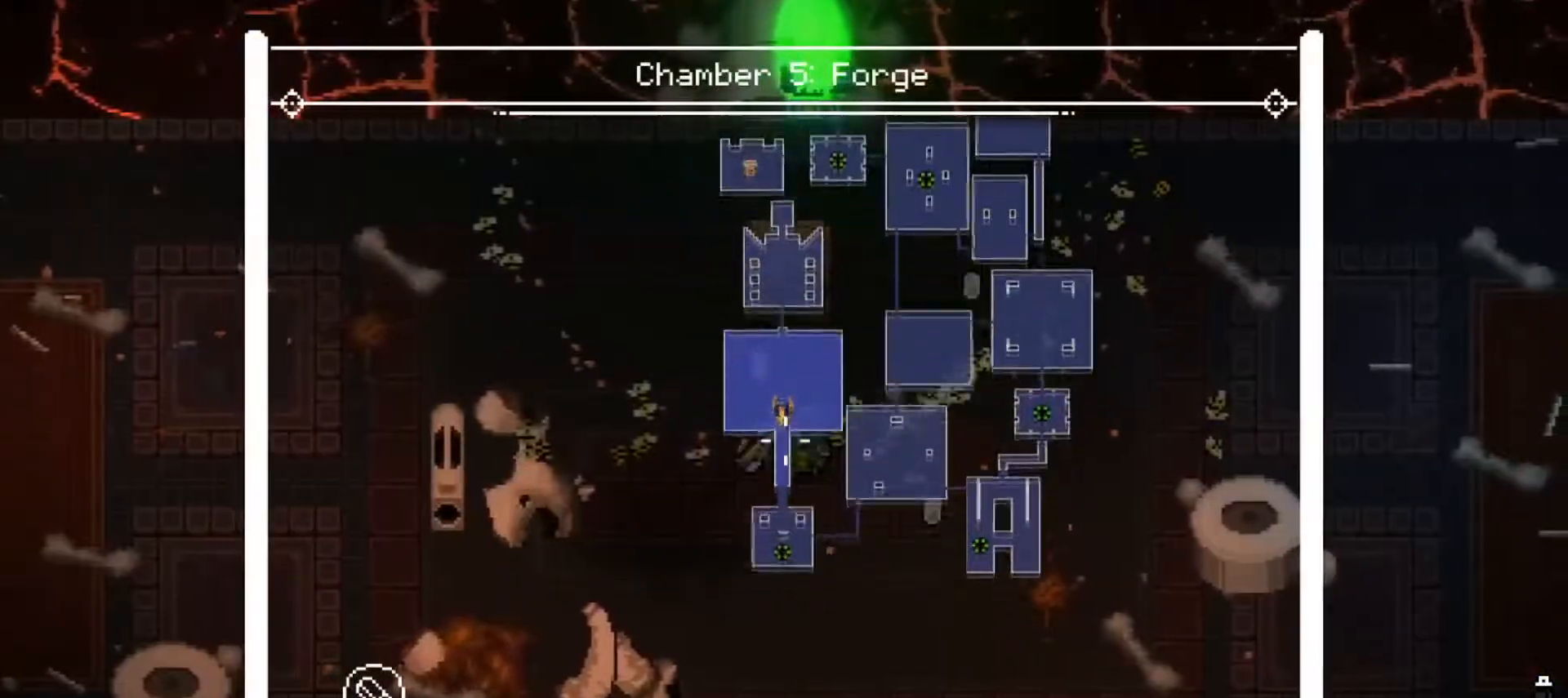
{"buttons": ["L2"], "left_stick": "center", "right_stick": "up", "events": [[267, "right_stick", "right"], [400, "right_stick", "up"]]}
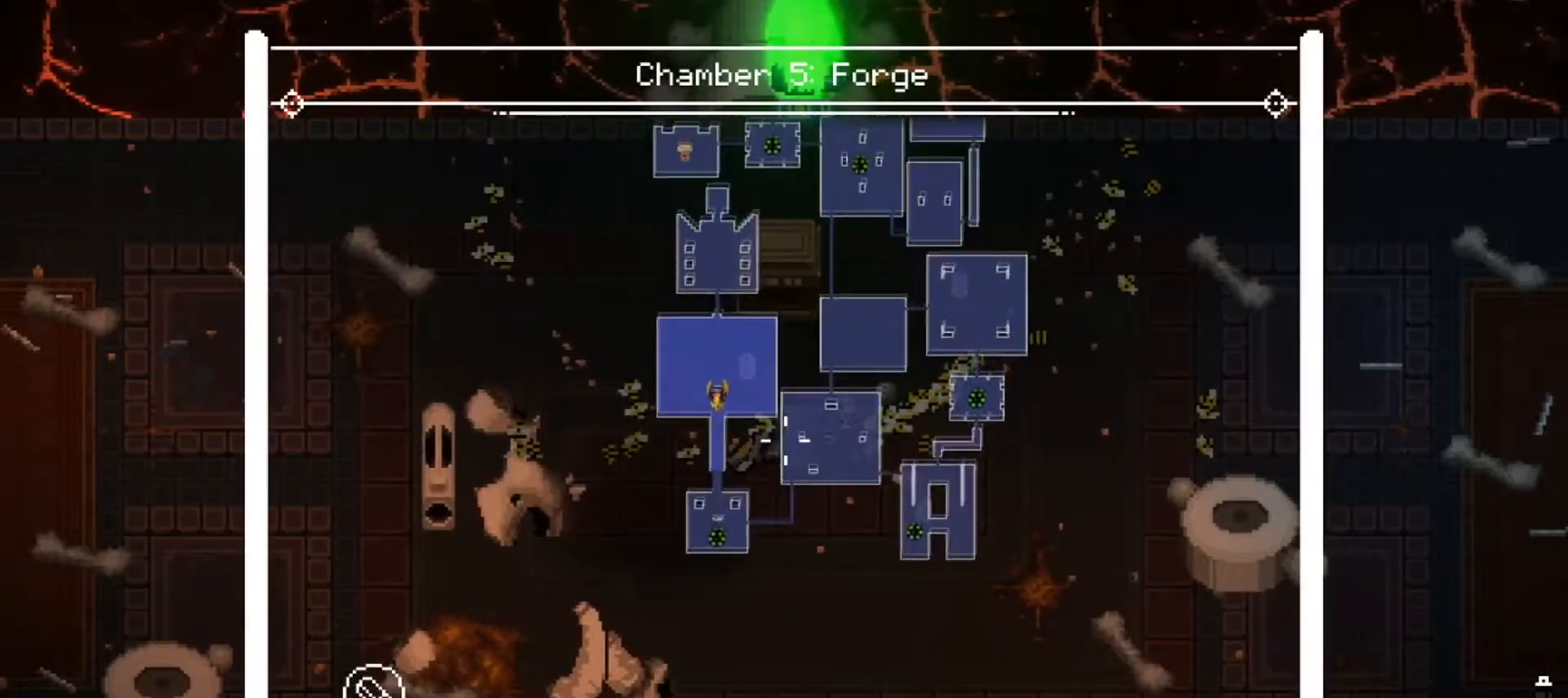
{"buttons": ["L2"], "left_stick": "center", "right_stick": "up", "events": []}
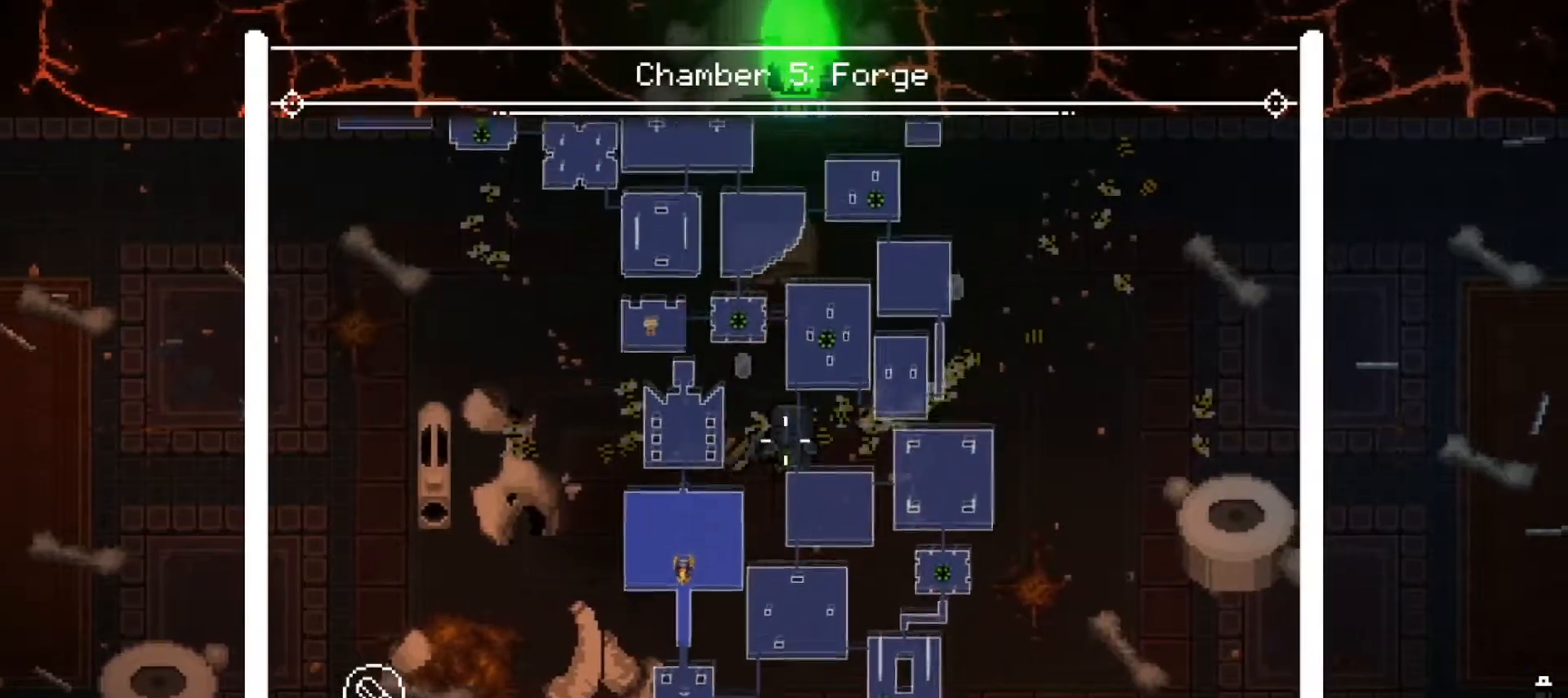
{"buttons": ["L2"], "left_stick": "center", "right_stick": "center", "events": [[183, "right_stick", "center"], [233, "right_stick", "down"], [484, "right_stick", "center"]]}
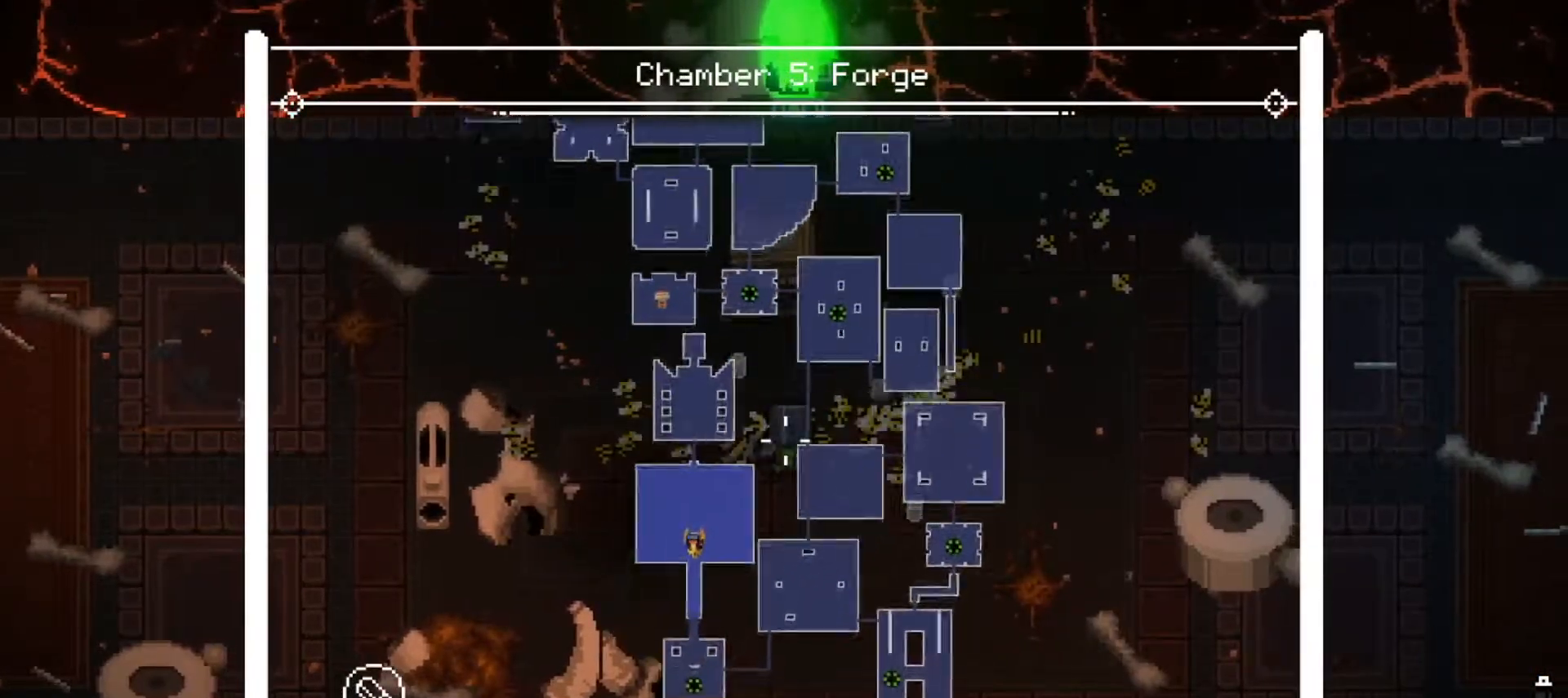
{"buttons": ["L2"], "left_stick": "center", "right_stick": "up", "events": [[17, "right_stick", "up"]]}
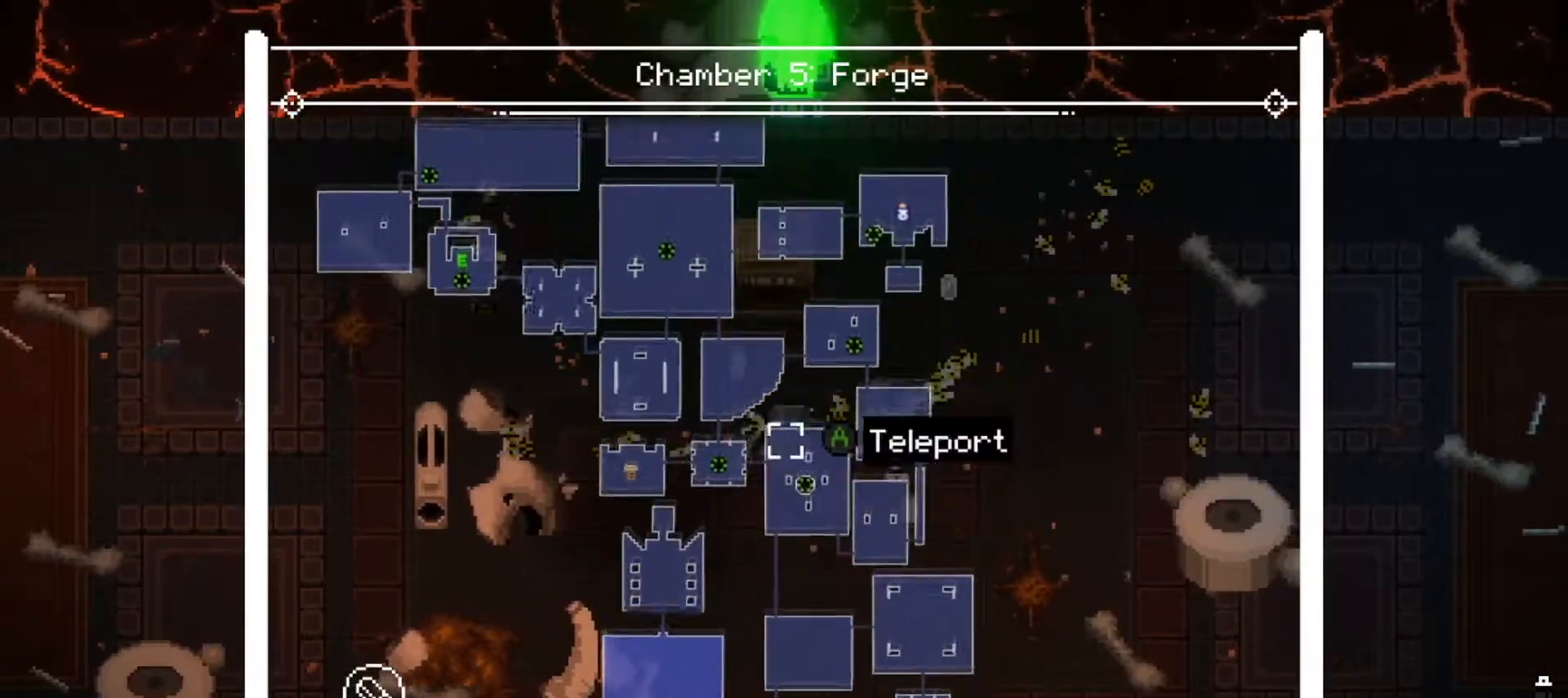
{"buttons": ["L2"], "left_stick": "center", "right_stick": "up", "events": [[233, "right_stick", "center"], [500, "right_stick", "up"]]}
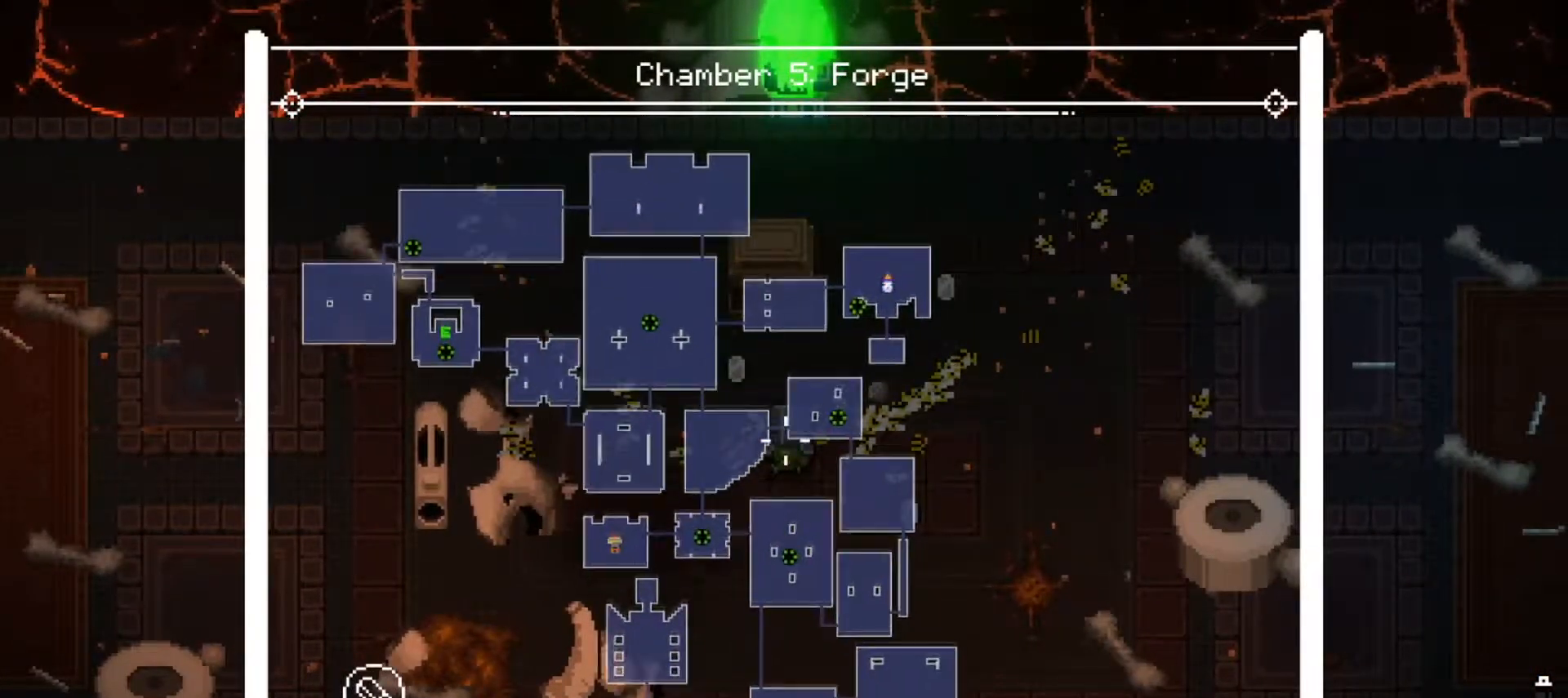
{"buttons": ["L2"], "left_stick": "center", "right_stick": "center", "events": [[467, "right_stick", "center"]]}
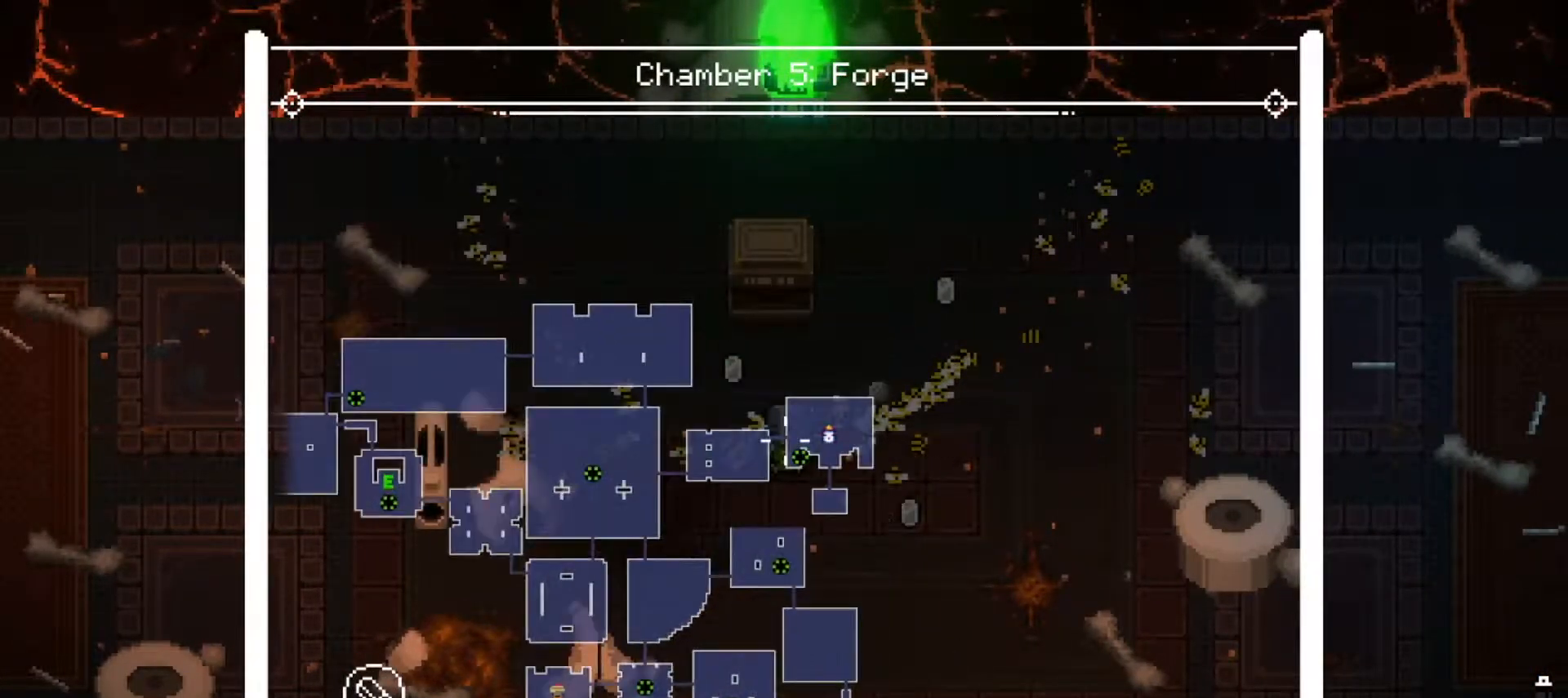
{"buttons": ["L2"], "left_stick": "center", "right_stick": "center", "events": [[300, "right_stick", "down-right"], [417, "right_stick", "center"]]}
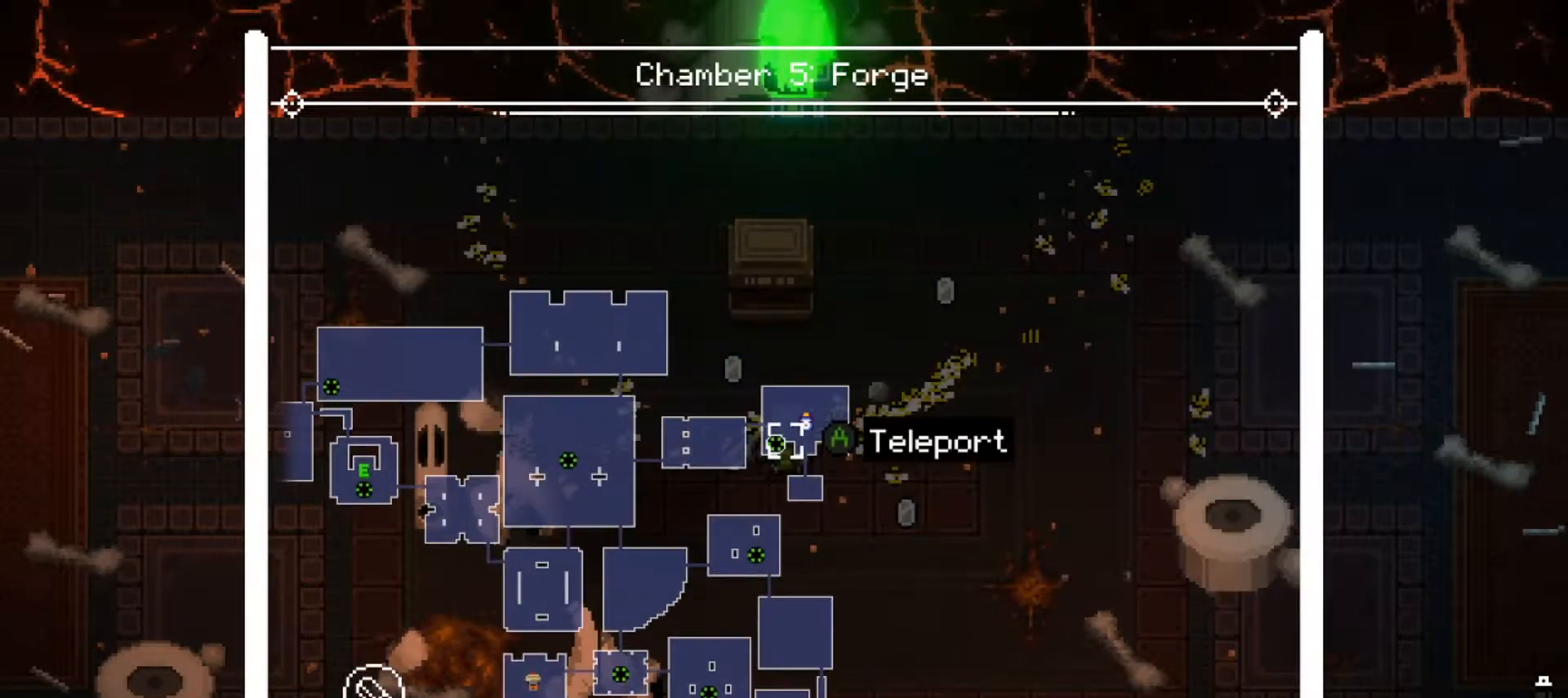
{"buttons": ["L2"], "left_stick": "center", "right_stick": "center", "events": []}
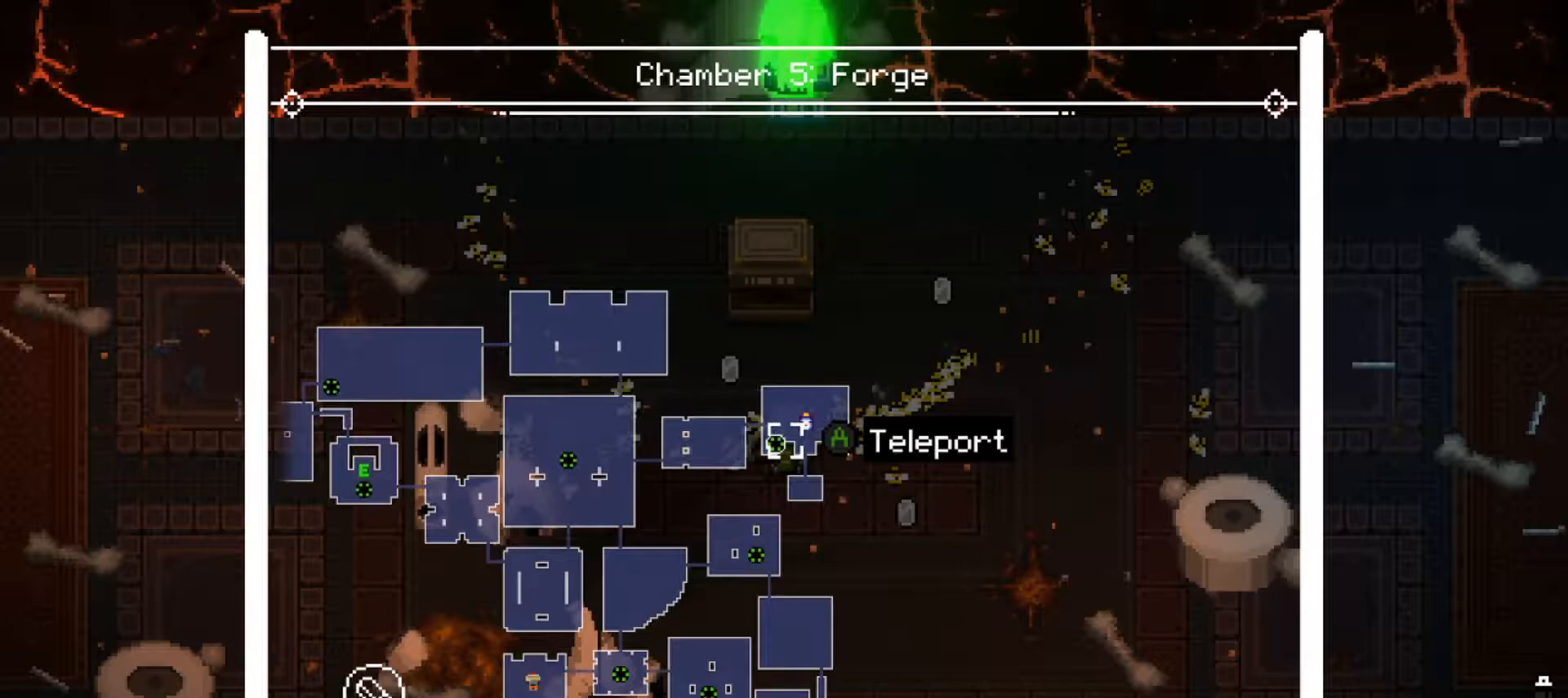
{"buttons": [], "left_stick": "center", "right_stick": "center", "events": [[200, "A", "down"], [317, "A", "up"], [384, "L2", "up"]]}
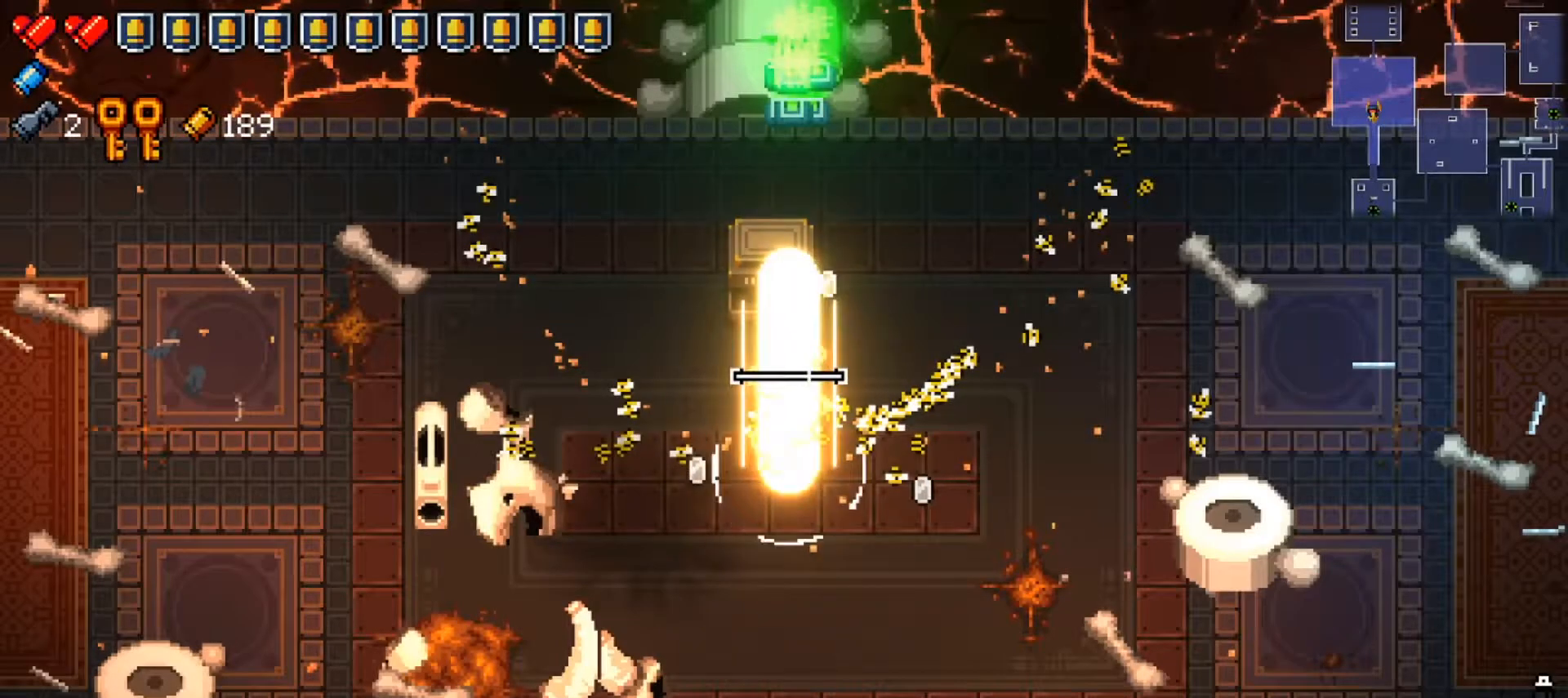
{"buttons": [], "left_stick": "up", "right_stick": "center", "events": [[50, "left_stick", "up-right"], [267, "left_stick", "center"], [417, "left_stick", "up"]]}
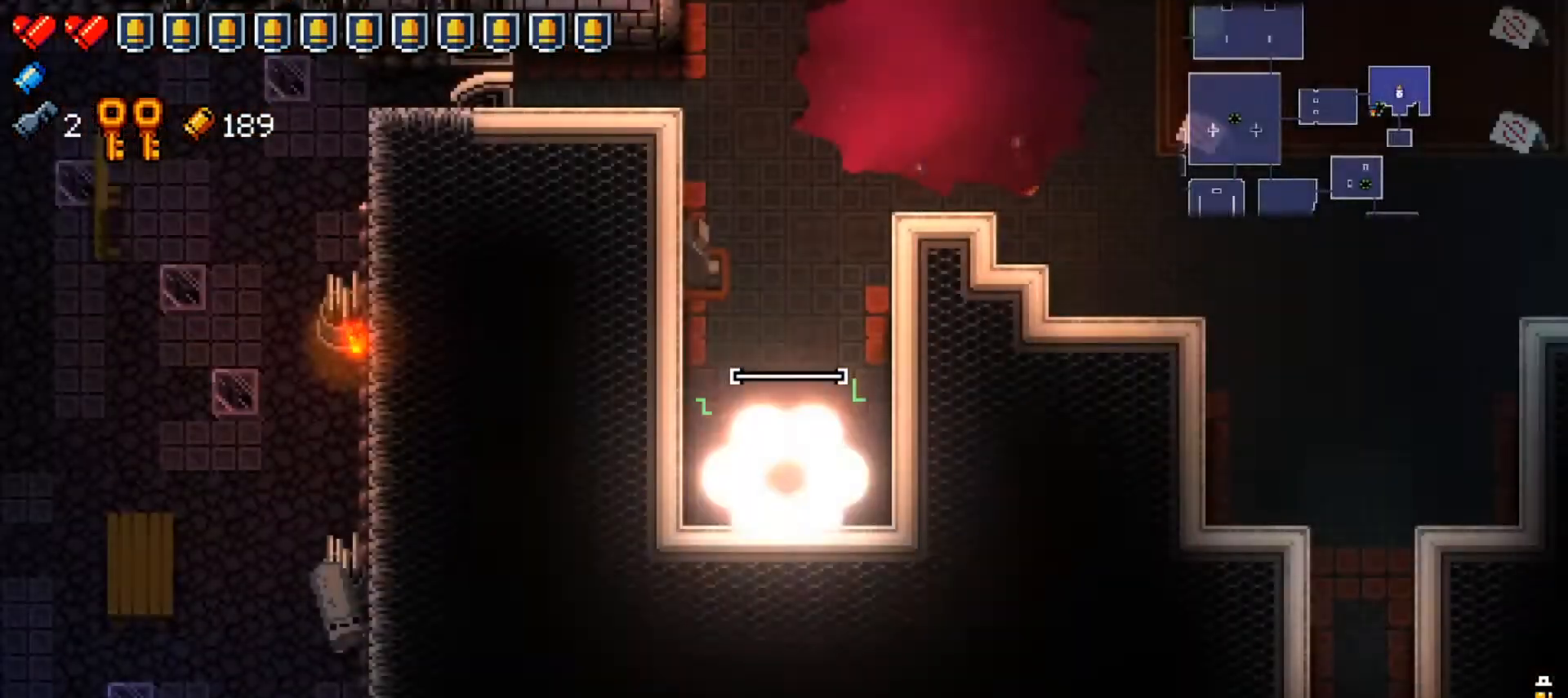
{"buttons": [], "left_stick": "up", "right_stick": "center", "events": []}
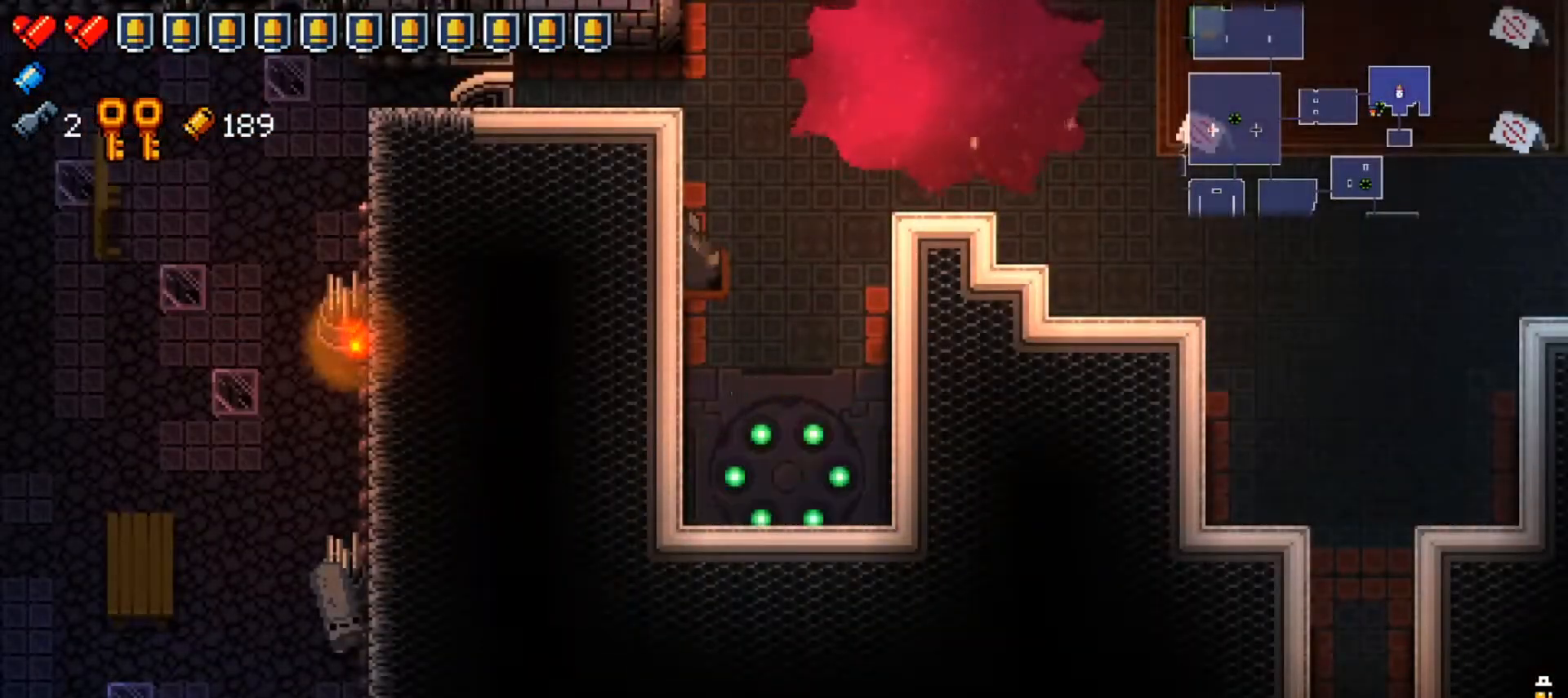
{"buttons": [], "left_stick": "up", "right_stick": "center", "events": [[334, "Y", "down"], [417, "Y", "up"]]}
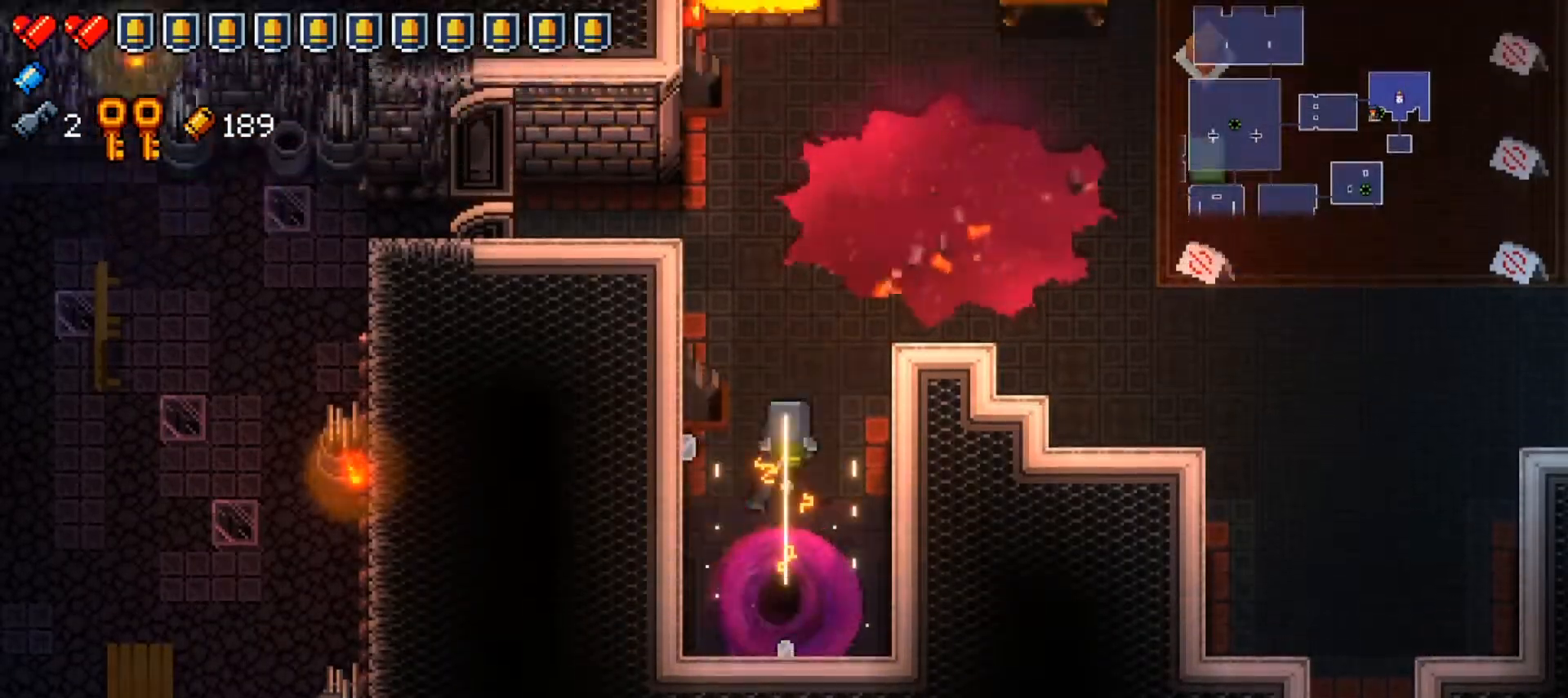
{"buttons": ["Y"], "left_stick": "center", "right_stick": "center", "events": [[183, "Y", "down"], [183, "left_stick", "up-right"], [384, "left_stick", "center"]]}
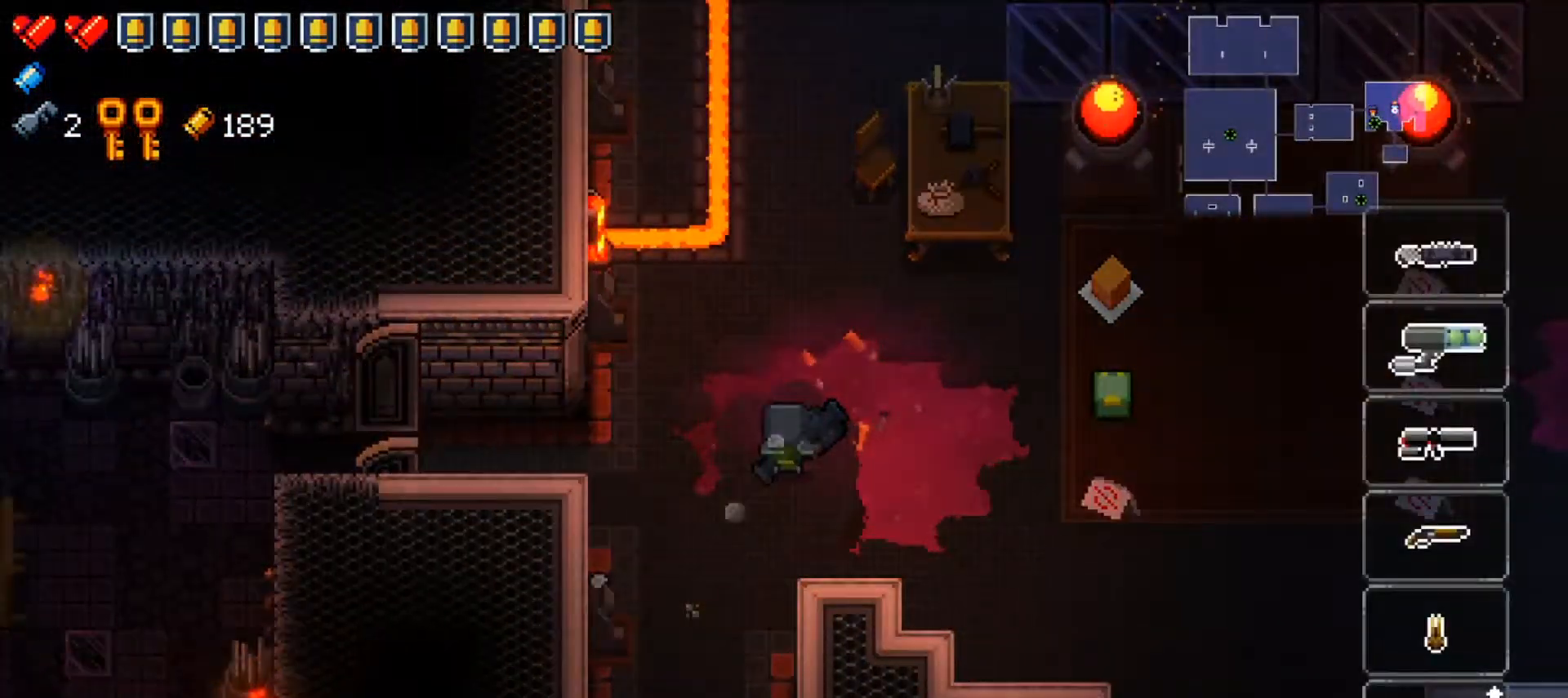
{"buttons": ["Y"], "left_stick": "center", "right_stick": "center", "events": []}
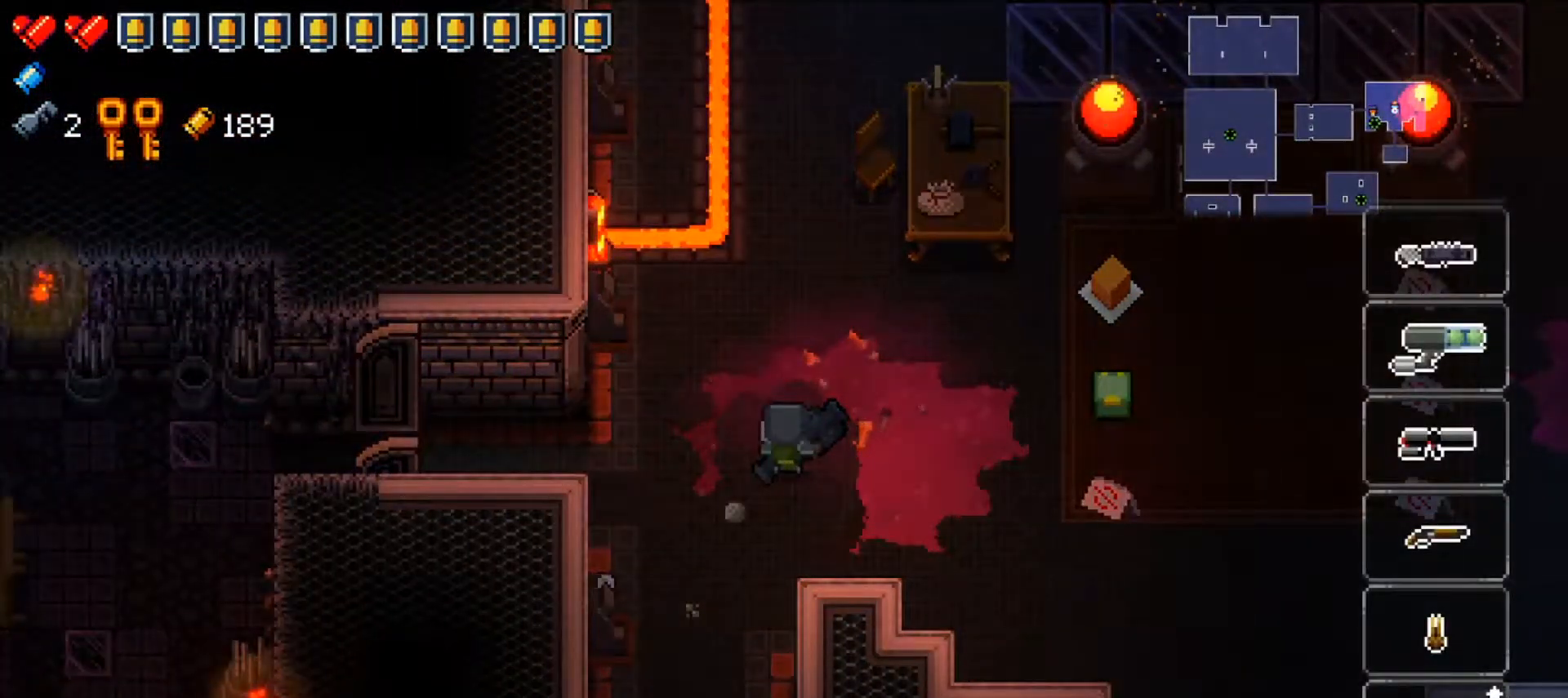
{"buttons": ["Y"], "left_stick": "center", "right_stick": "center", "events": []}
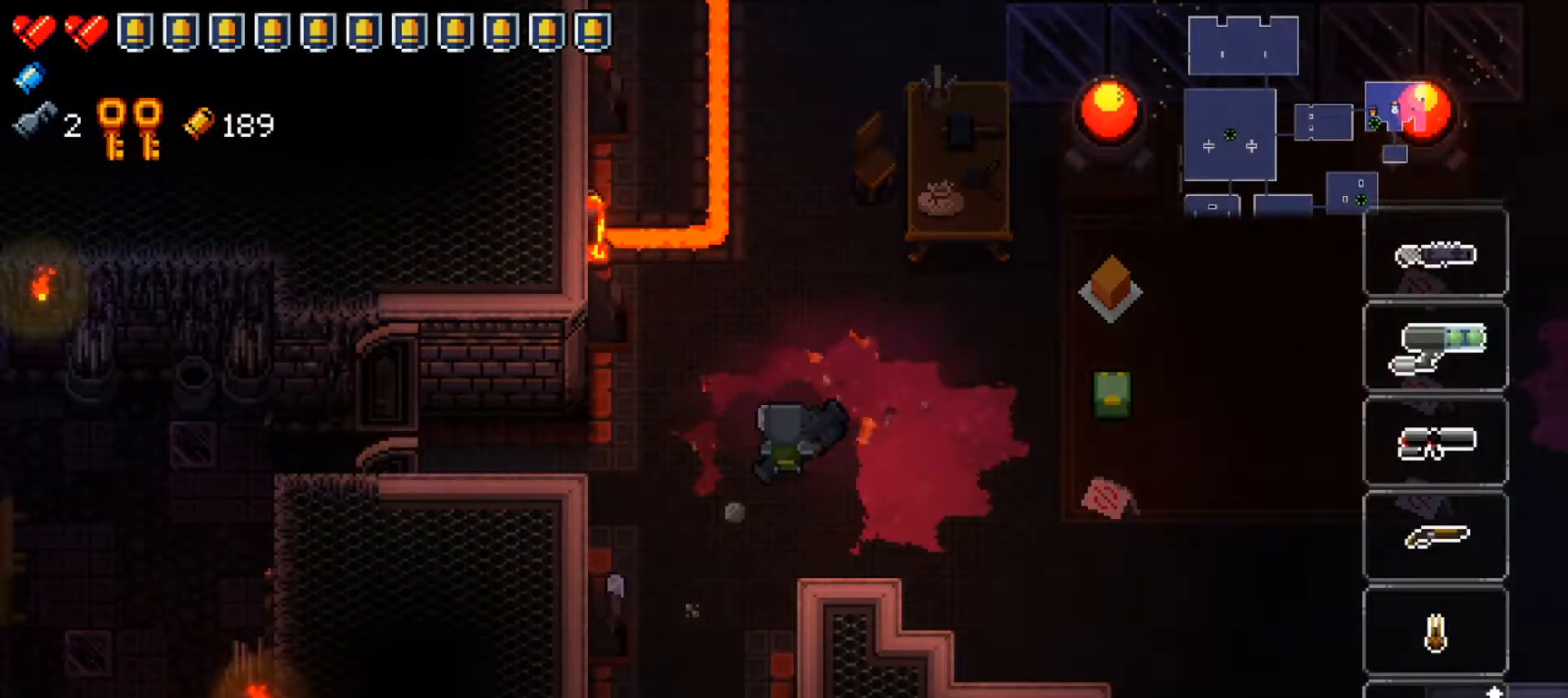
{"buttons": [], "left_stick": "right", "right_stick": "center", "events": [[100, "Y", "up"], [301, "left_stick", "right"]]}
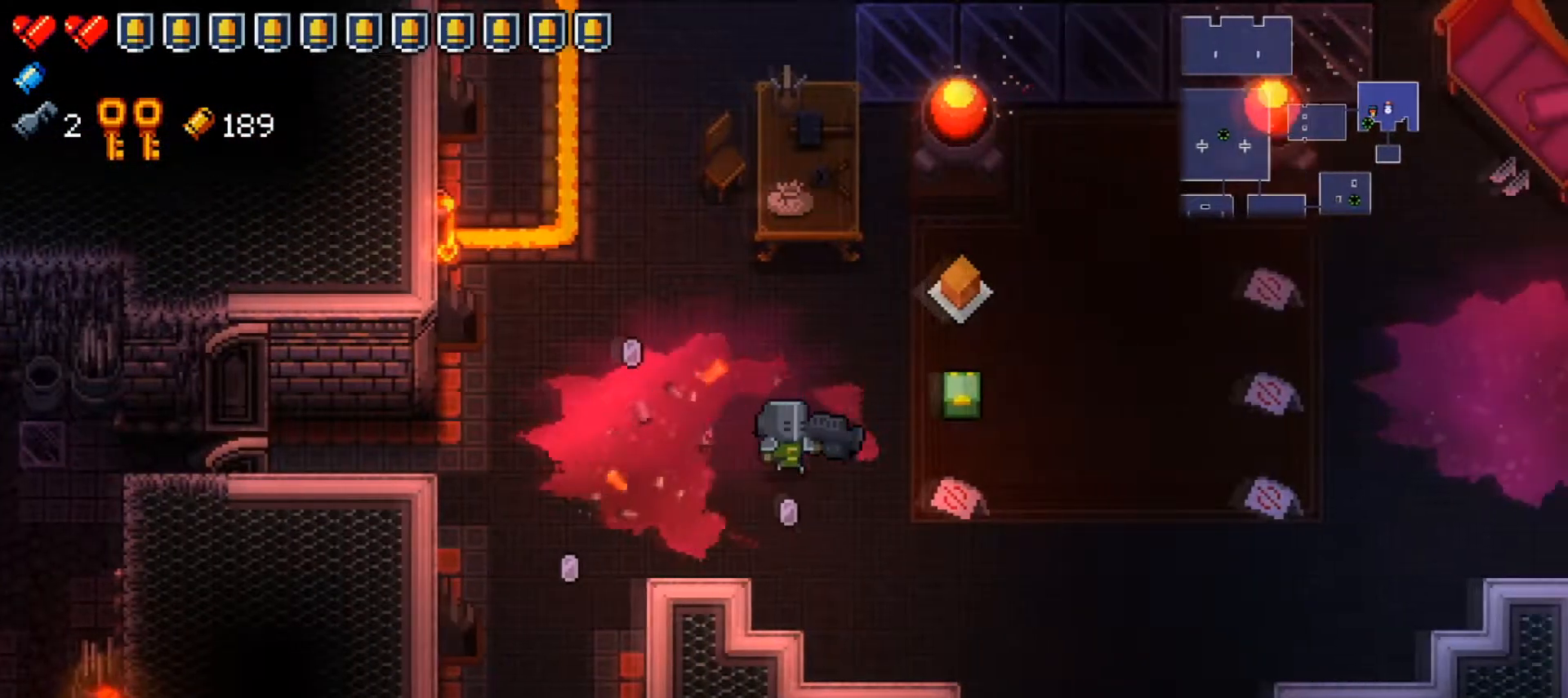
{"buttons": [], "left_stick": "center", "right_stick": "center", "events": [[183, "left_stick", "center"]]}
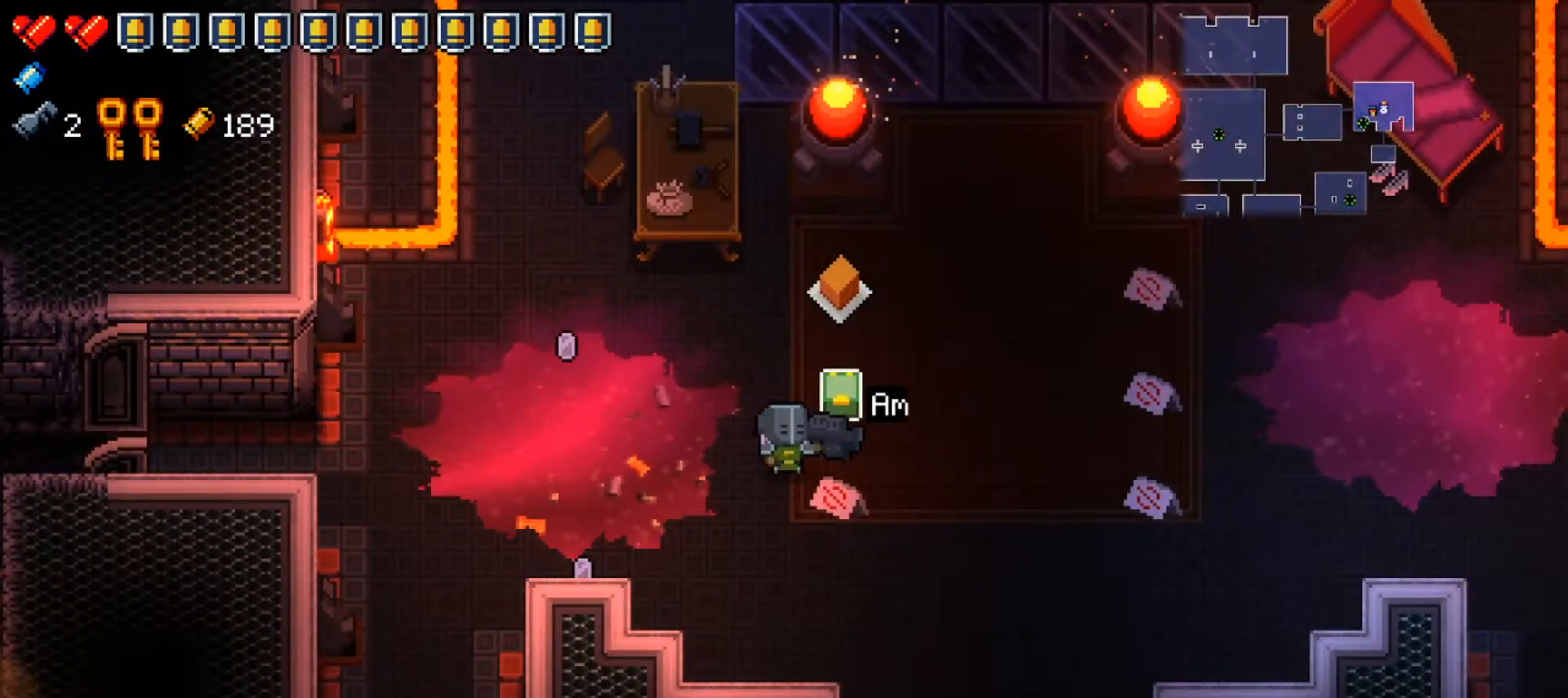
{"buttons": ["L2"], "left_stick": "down-left", "right_stick": "down-left", "events": [[134, "A", "down"], [234, "A", "up"], [234, "left_stick", "down-left"], [317, "L2", "down"], [351, "right_stick", "down-left"]]}
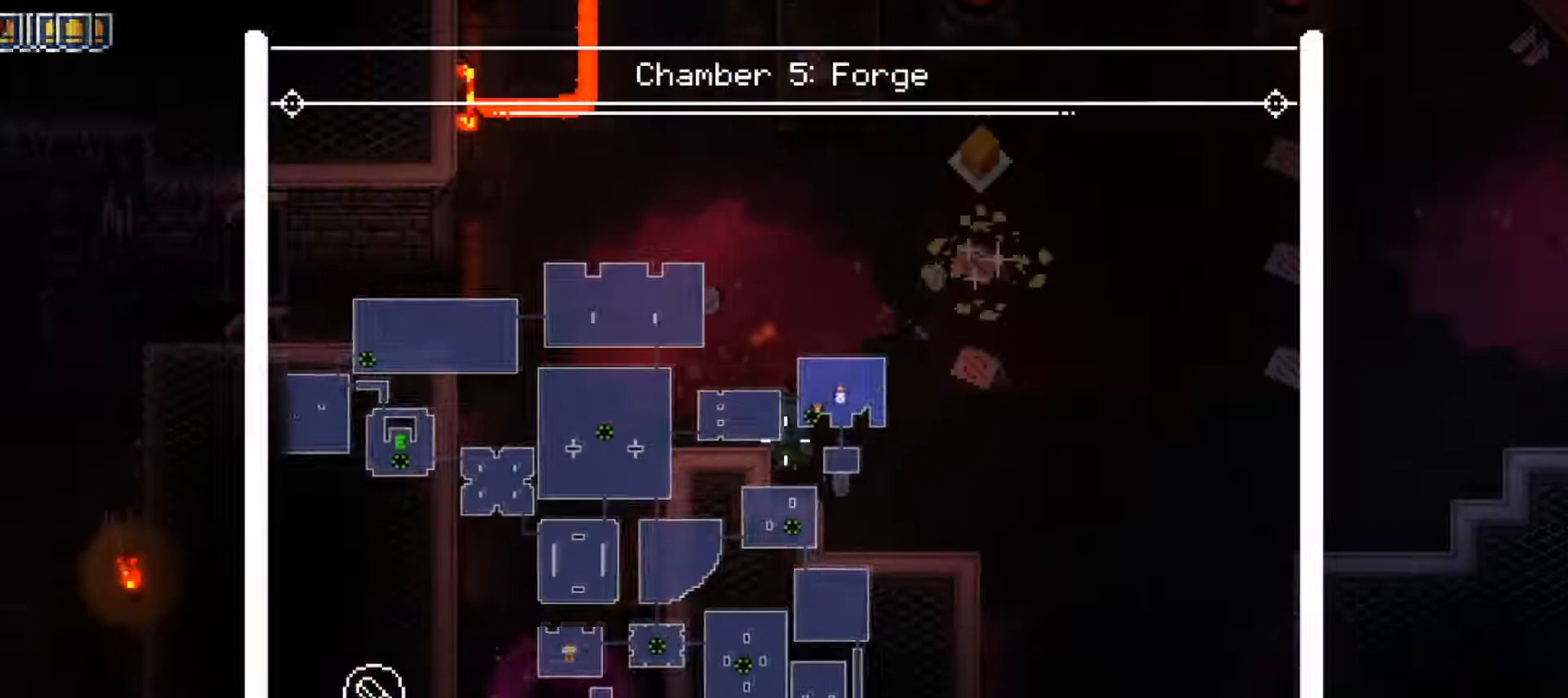
{"buttons": ["L2"], "left_stick": "center", "right_stick": "down-left", "events": [[17, "left_stick", "center"]]}